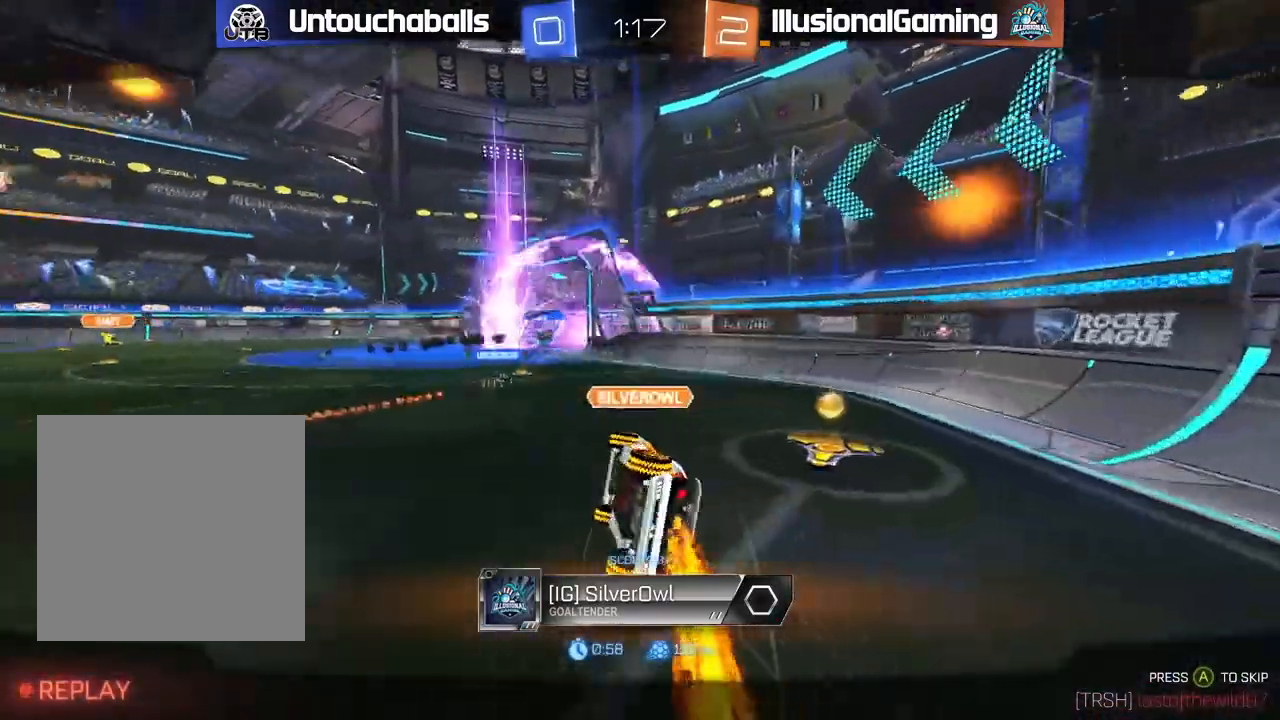
Gameplay with a controller (Xbox layout); each line is a JSON object with the inputs held at the frame after it (dt_ms = milliseconds from this image to that frame). "events" lists button and stick changes between this image and that frame as [ms after this image, input, new state], when the widget could be followed in between.
{"dt_ms": 500, "buttons": [], "left_stick": "center", "right_stick": "center", "events": [[167, "A", "down"], [300, "A", "up"]]}
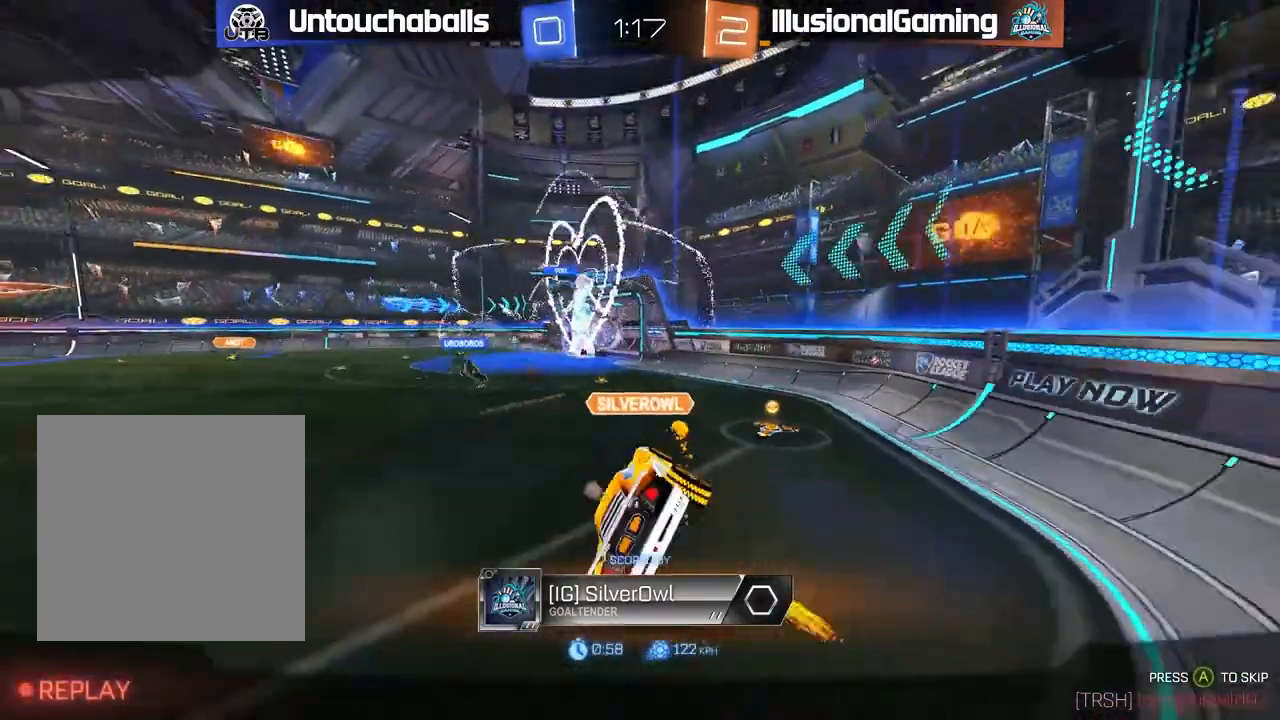
{"dt_ms": 500, "buttons": [], "left_stick": "center", "right_stick": "center", "events": []}
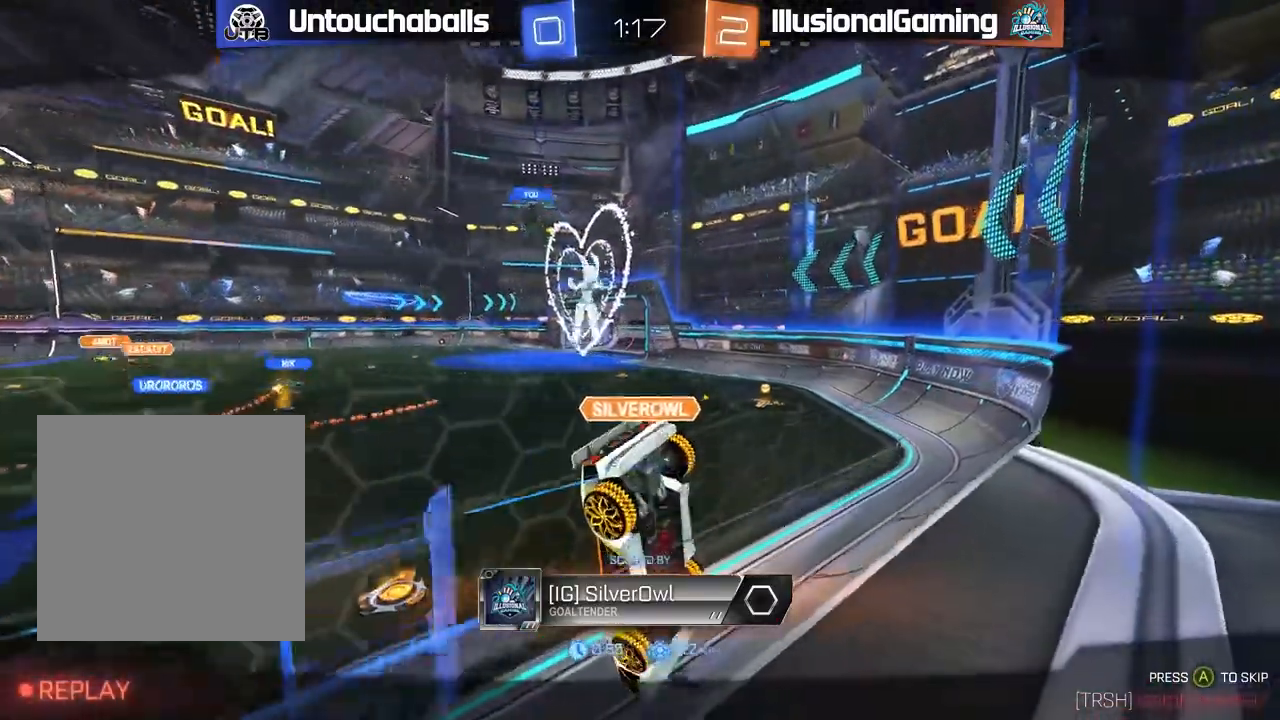
{"dt_ms": 500, "buttons": [], "left_stick": "center", "right_stick": "center", "events": []}
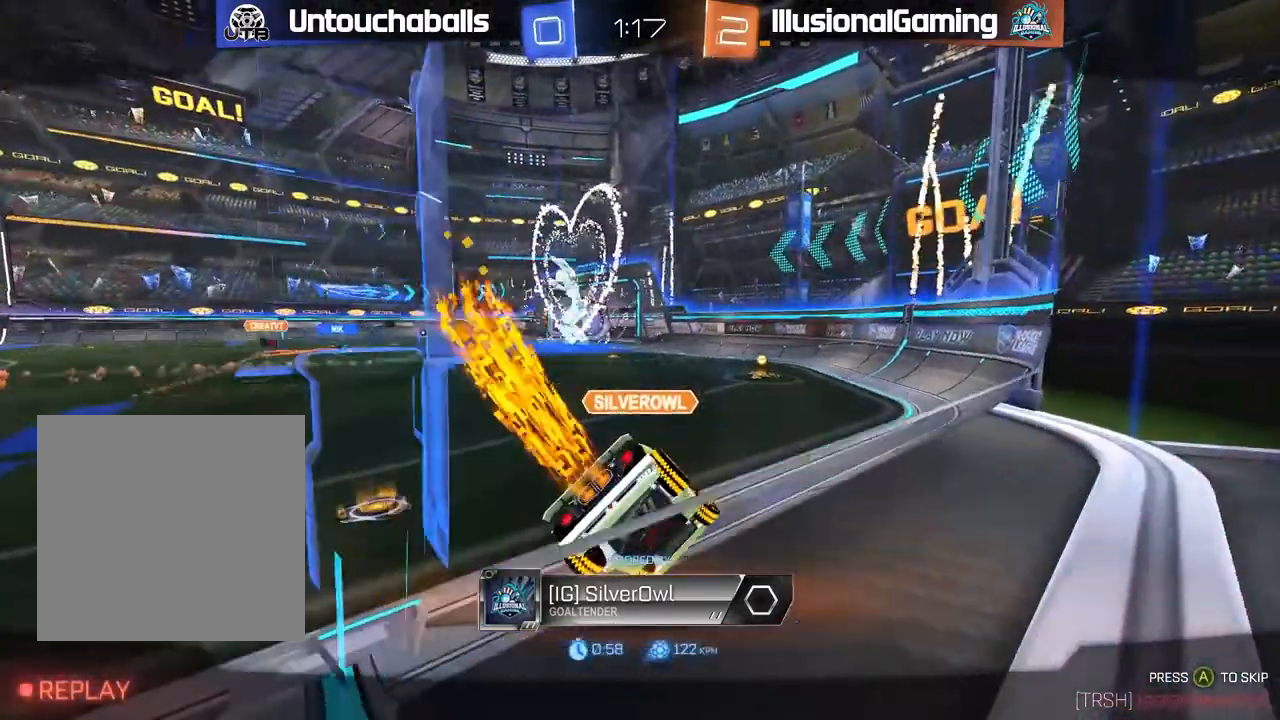
{"dt_ms": 500, "buttons": [], "left_stick": "center", "right_stick": "center", "events": []}
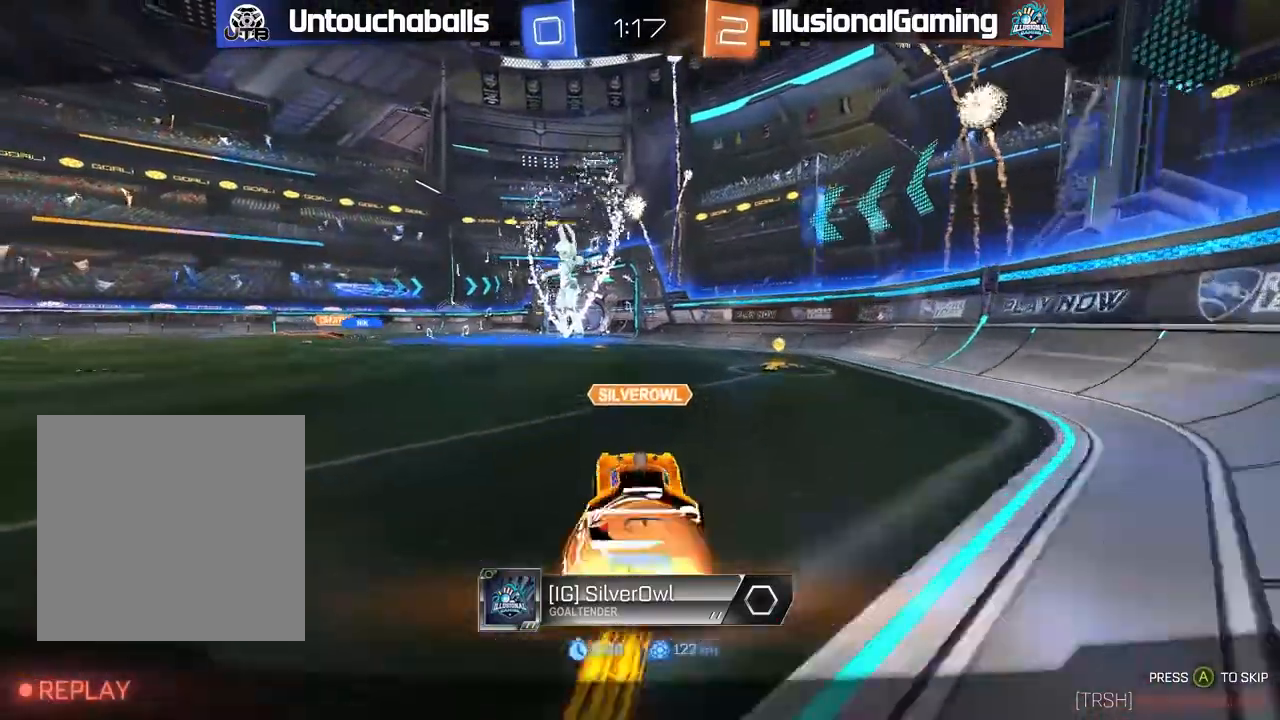
{"dt_ms": 500, "buttons": [], "left_stick": "center", "right_stick": "center", "events": []}
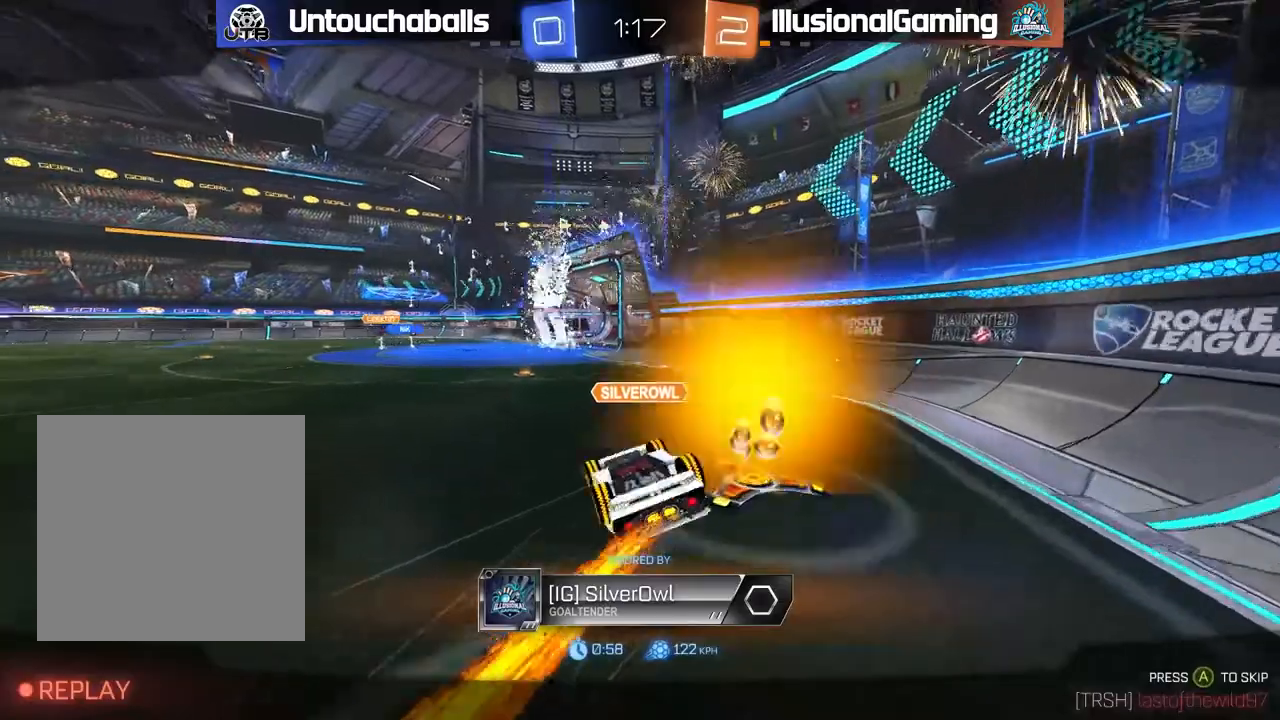
{"dt_ms": 500, "buttons": [], "left_stick": "center", "right_stick": "center", "events": []}
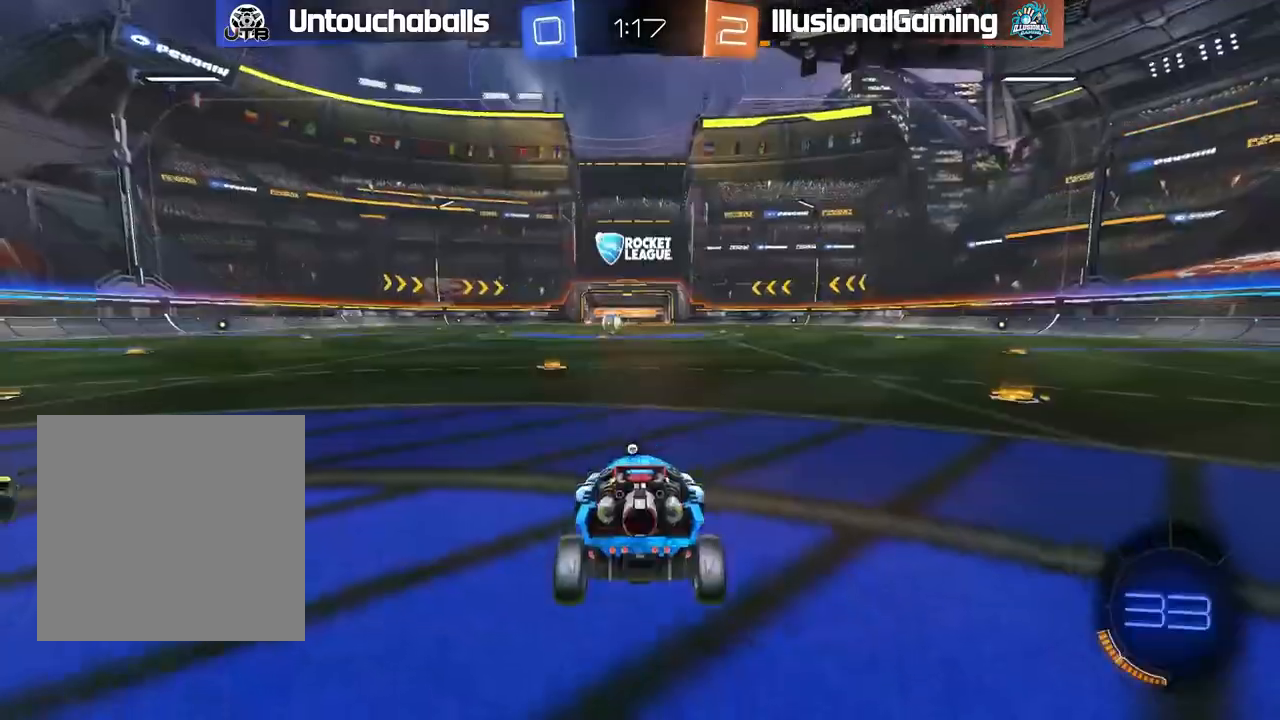
{"dt_ms": 500, "buttons": [], "left_stick": "center", "right_stick": "left", "events": [[350, "right_stick", "left"]]}
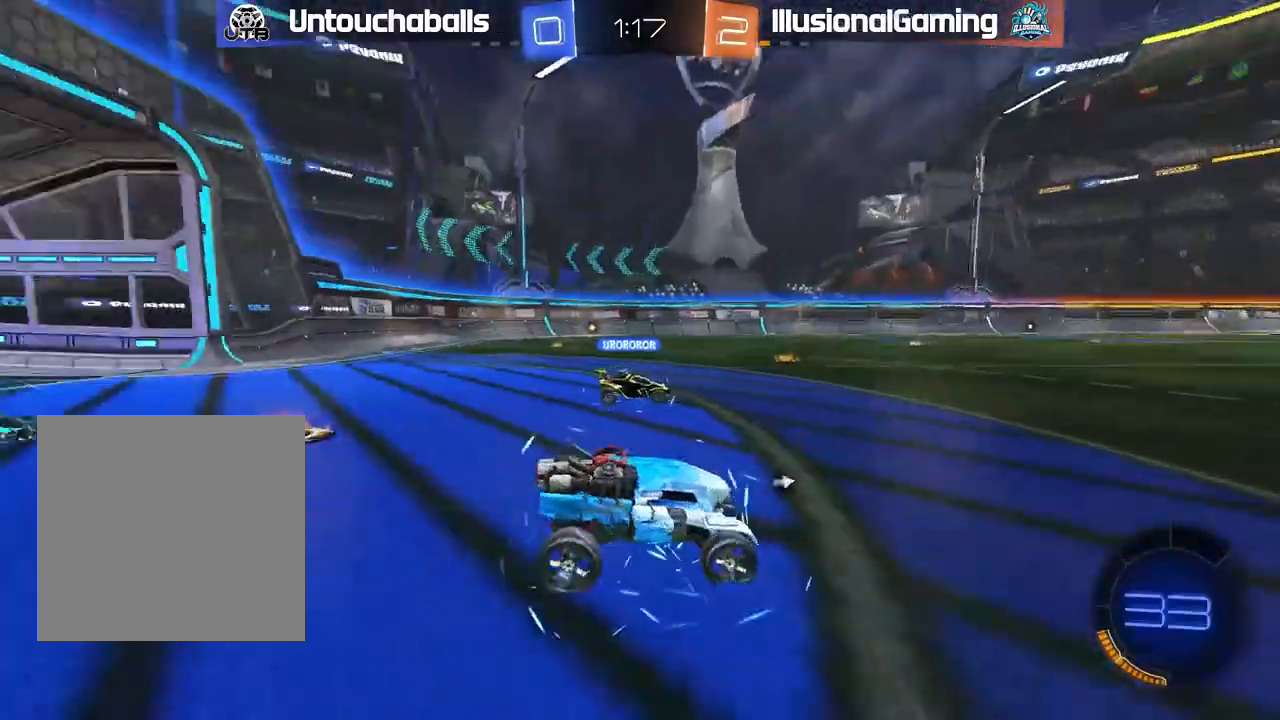
{"dt_ms": 500, "buttons": ["R2"], "left_stick": "right", "right_stick": "center", "events": [[367, "right_stick", "center"], [467, "R2", "down"], [467, "left_stick", "right"]]}
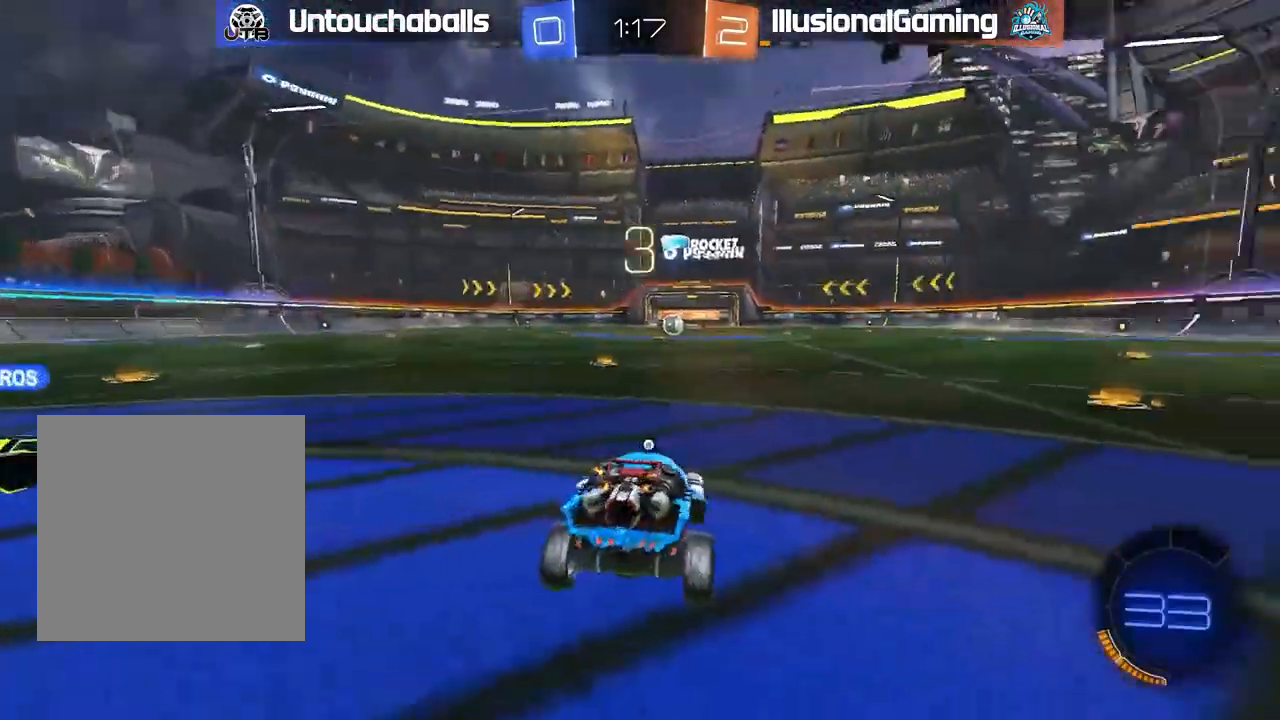
{"dt_ms": 500, "buttons": ["R2"], "left_stick": "center", "right_stick": "center", "events": [[17, "left_stick", "left"], [200, "left_stick", "center"]]}
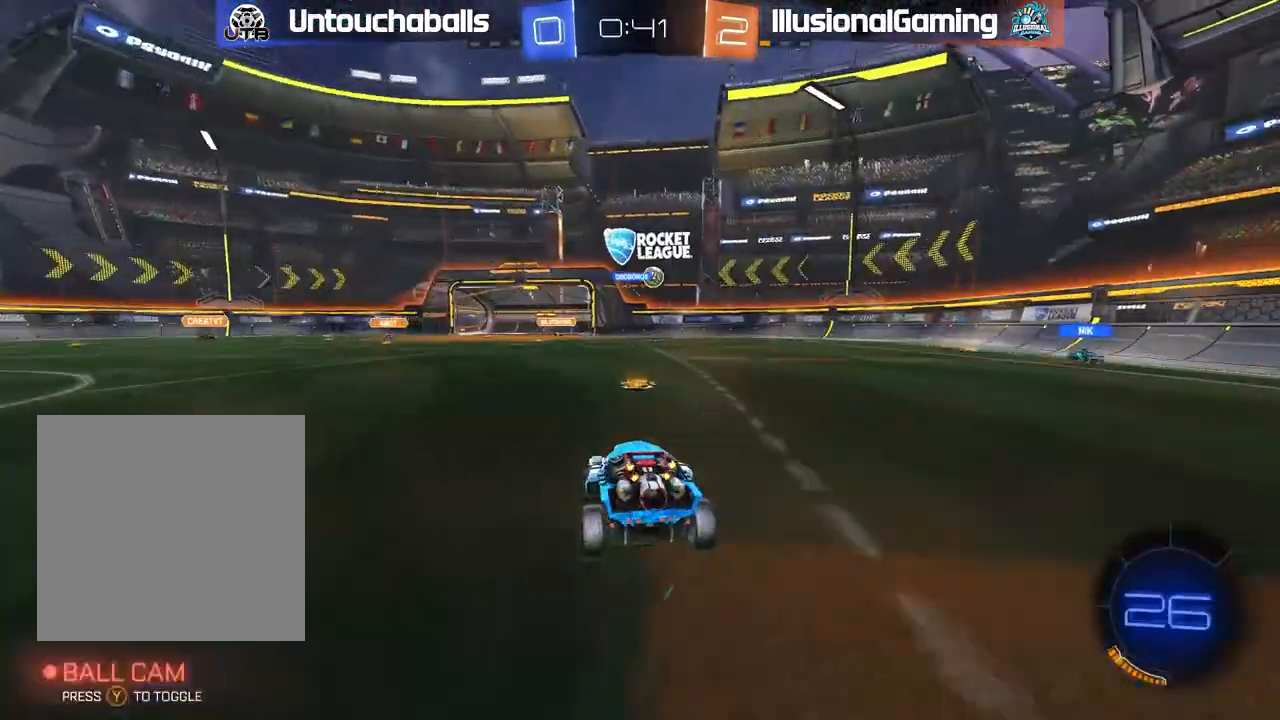
{"dt_ms": 1000, "buttons": ["R2"], "left_stick": "left", "right_stick": "center"}
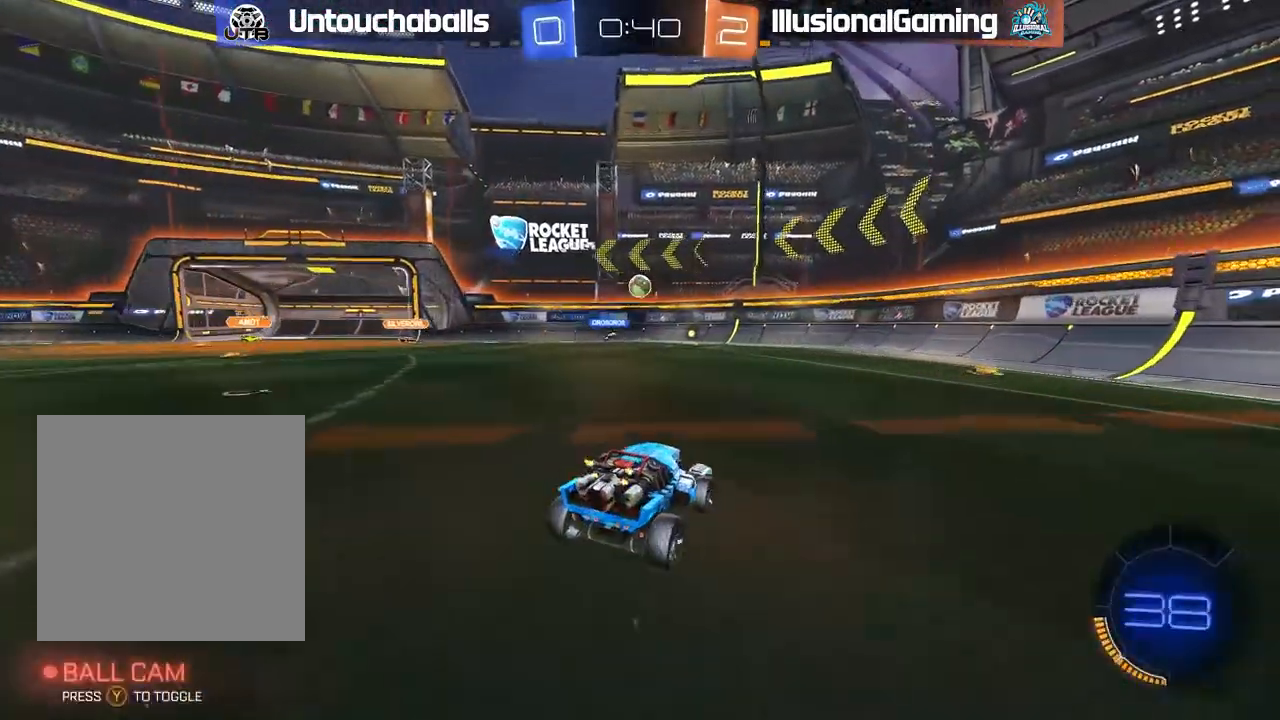
{"dt_ms": 500, "buttons": ["A", "R2", "L3"], "left_stick": "down-left", "right_stick": "center", "events": [[100, "B", "down"], [100, "left_stick", "center"], [150, "left_stick", "left"], [200, "B", "up"], [200, "left_stick", "center"], [333, "left_stick", "down-right"], [350, "A", "down"], [450, "L3", "down"], [450, "left_stick", "down-left"]]}
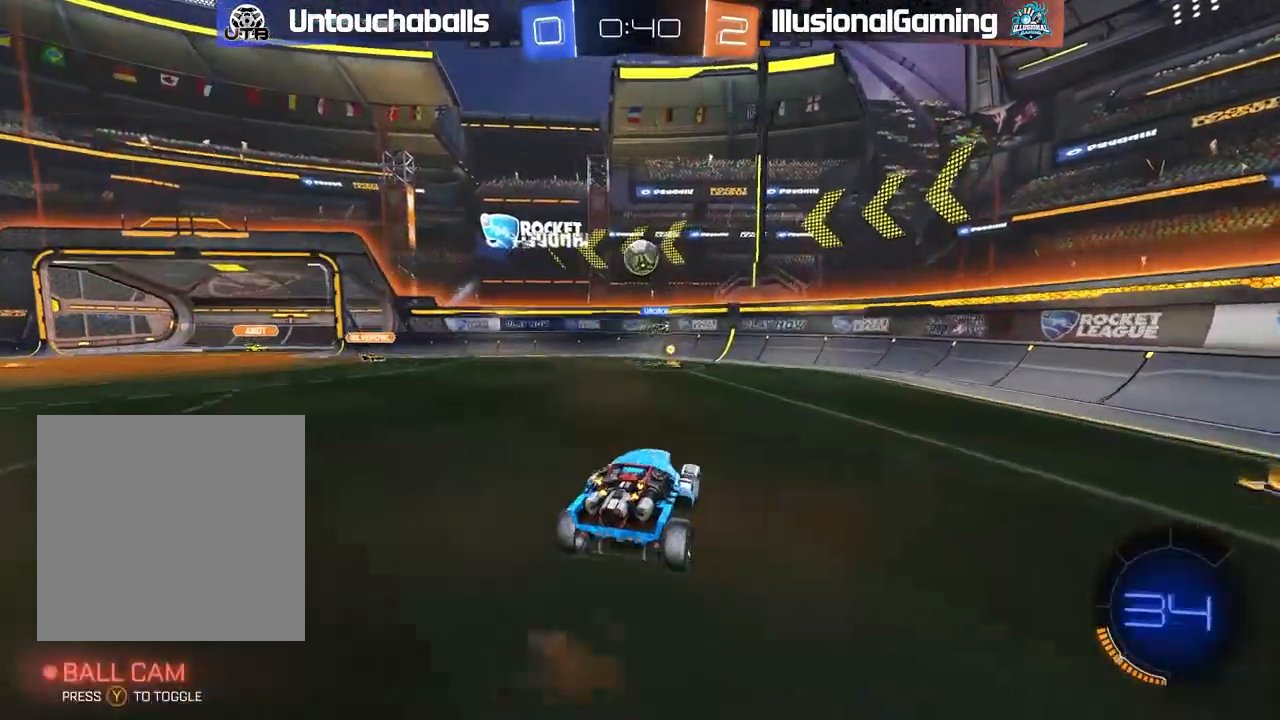
{"dt_ms": 500, "buttons": ["B", "L1", "R2"], "left_stick": "up", "right_stick": "center", "events": [[17, "A", "up"], [17, "L3", "up"], [67, "left_stick", "center"], [150, "A", "down"], [150, "B", "down"], [200, "left_stick", "left"], [250, "A", "up"], [383, "L1", "down"], [383, "left_stick", "up"]]}
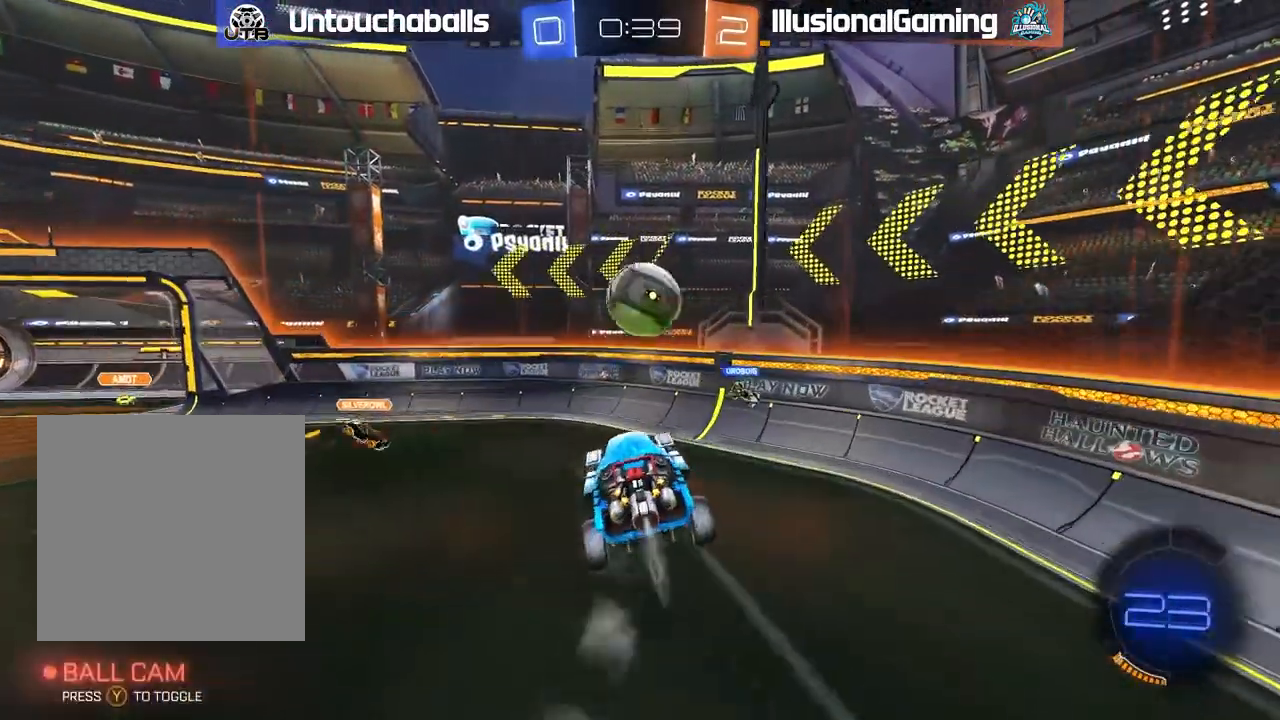
{"dt_ms": 500, "buttons": ["L1", "R2"], "left_stick": "down-right", "right_stick": "center", "events": [[67, "L1", "up"], [133, "left_stick", "center"], [250, "left_stick", "down"], [450, "B", "up"], [450, "left_stick", "down-right"], [467, "L1", "down"]]}
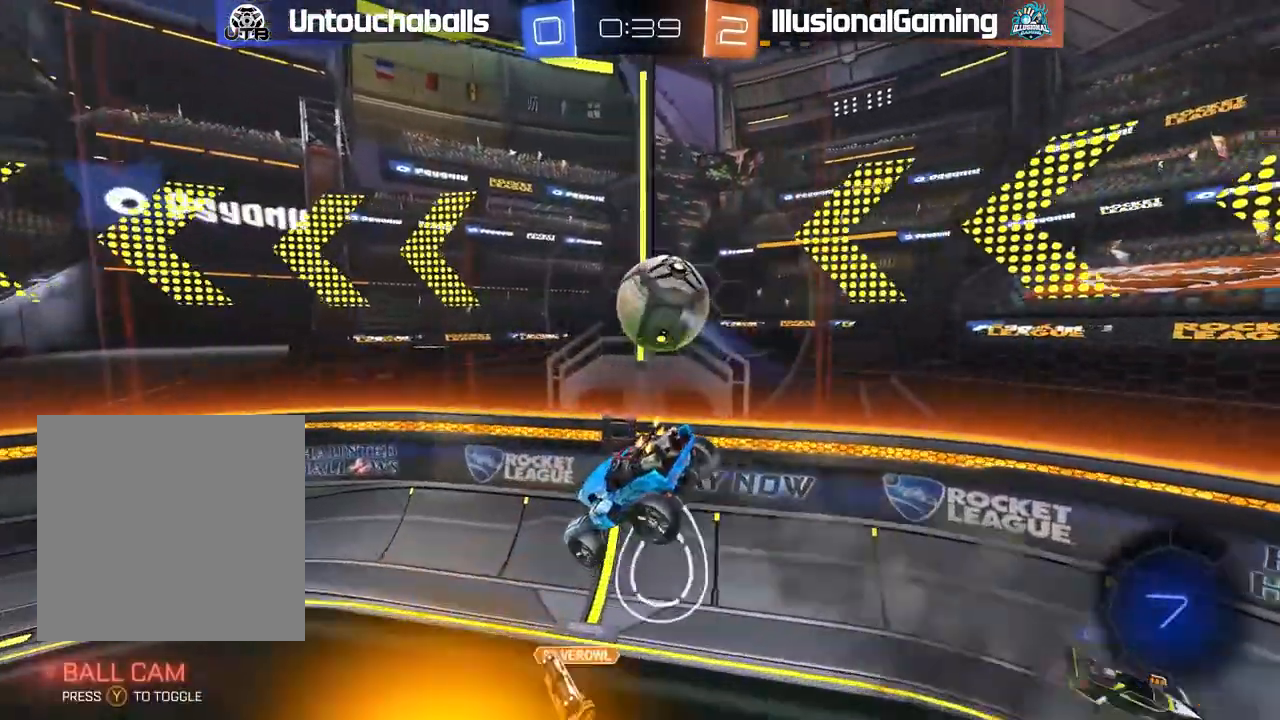
{"dt_ms": 500, "buttons": ["R2"], "left_stick": "right", "right_stick": "center"}
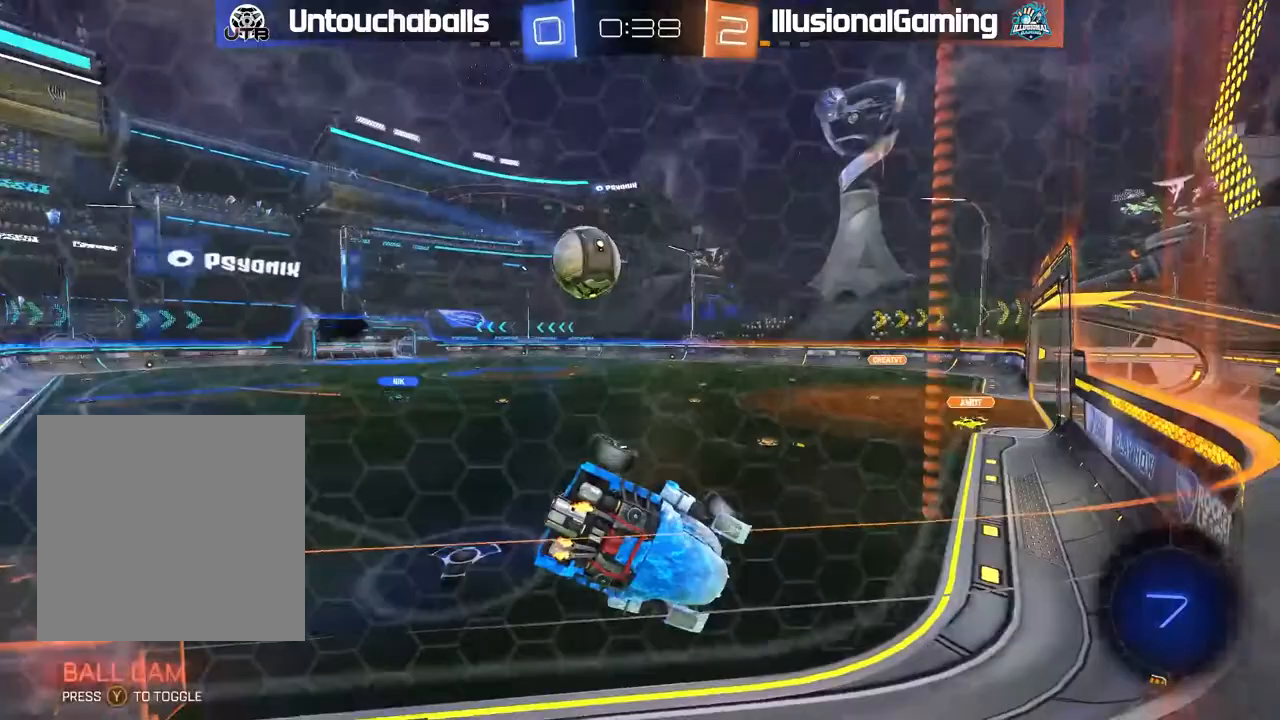
{"dt_ms": 500, "buttons": ["R2"], "left_stick": "down-right", "right_stick": "center", "events": [[217, "left_stick", "down-right"], [250, "L1", "down"], [450, "L1", "up"]]}
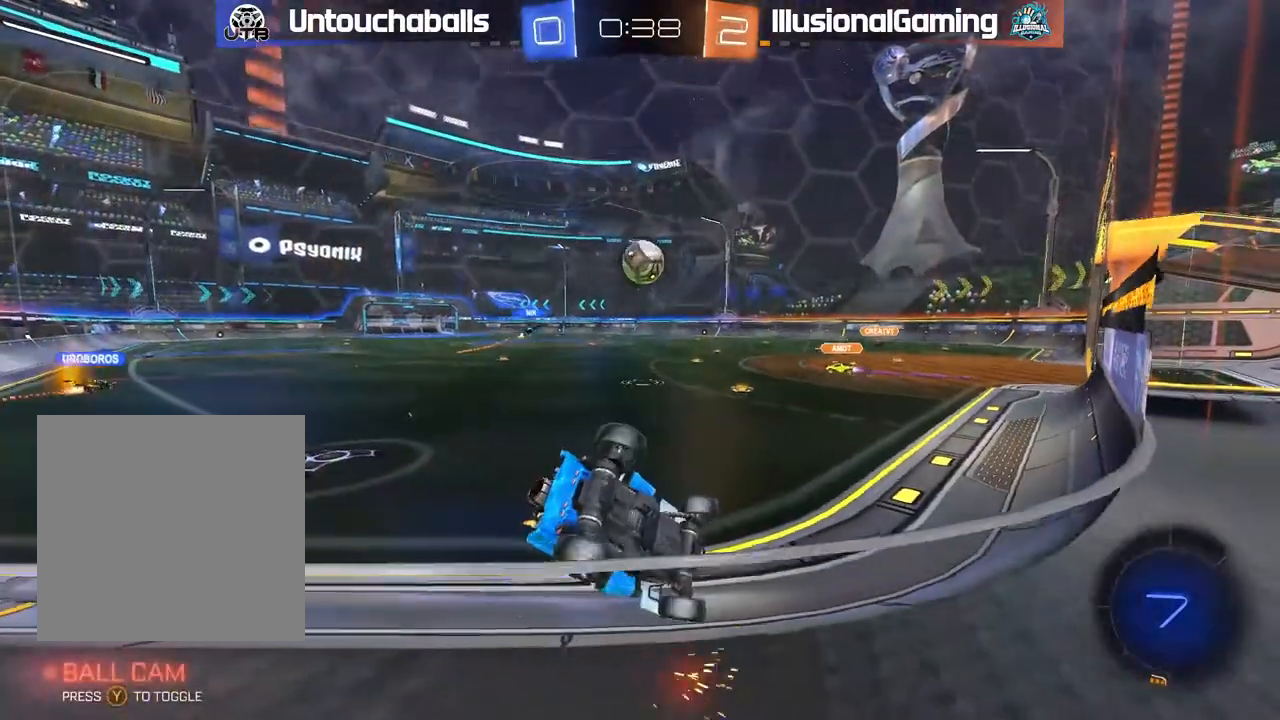
{"dt_ms": 500, "buttons": ["R2"], "left_stick": "center", "right_stick": "center", "events": [[317, "left_stick", "center"]]}
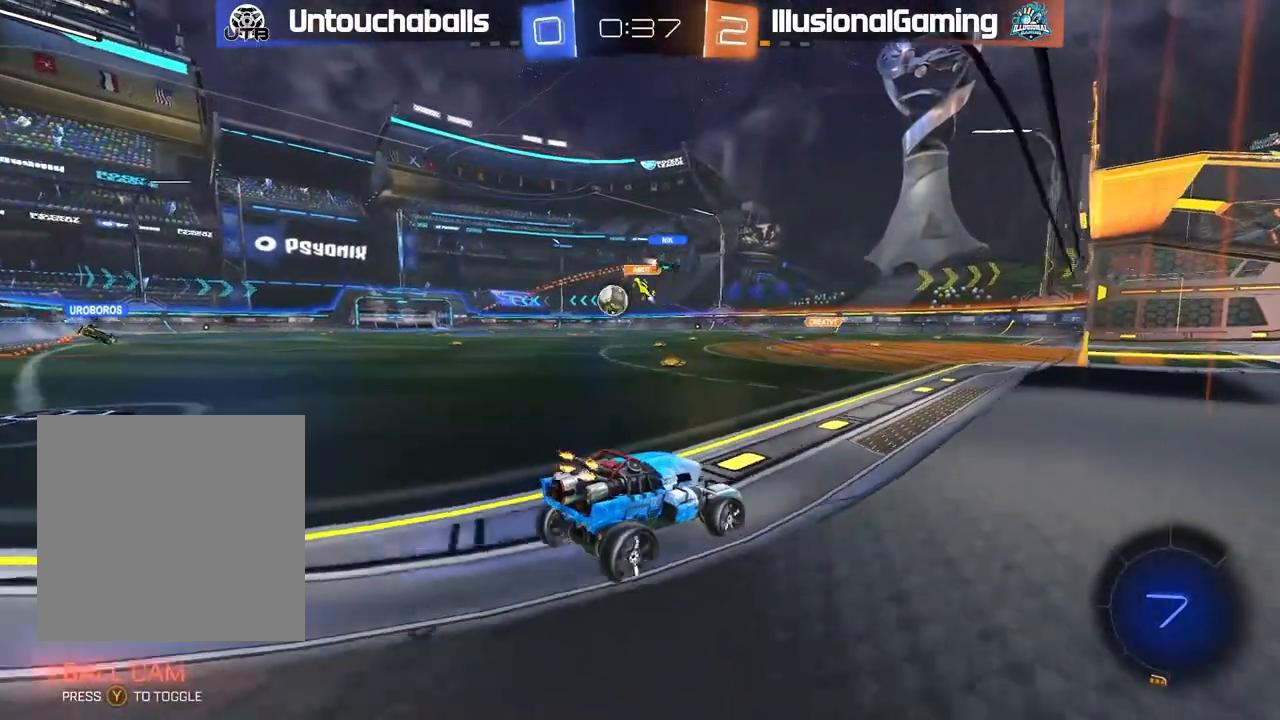
{"dt_ms": 500, "buttons": ["B", "R2"], "left_stick": "left", "right_stick": "center", "events": [[150, "left_stick", "left"], [367, "B", "down"]]}
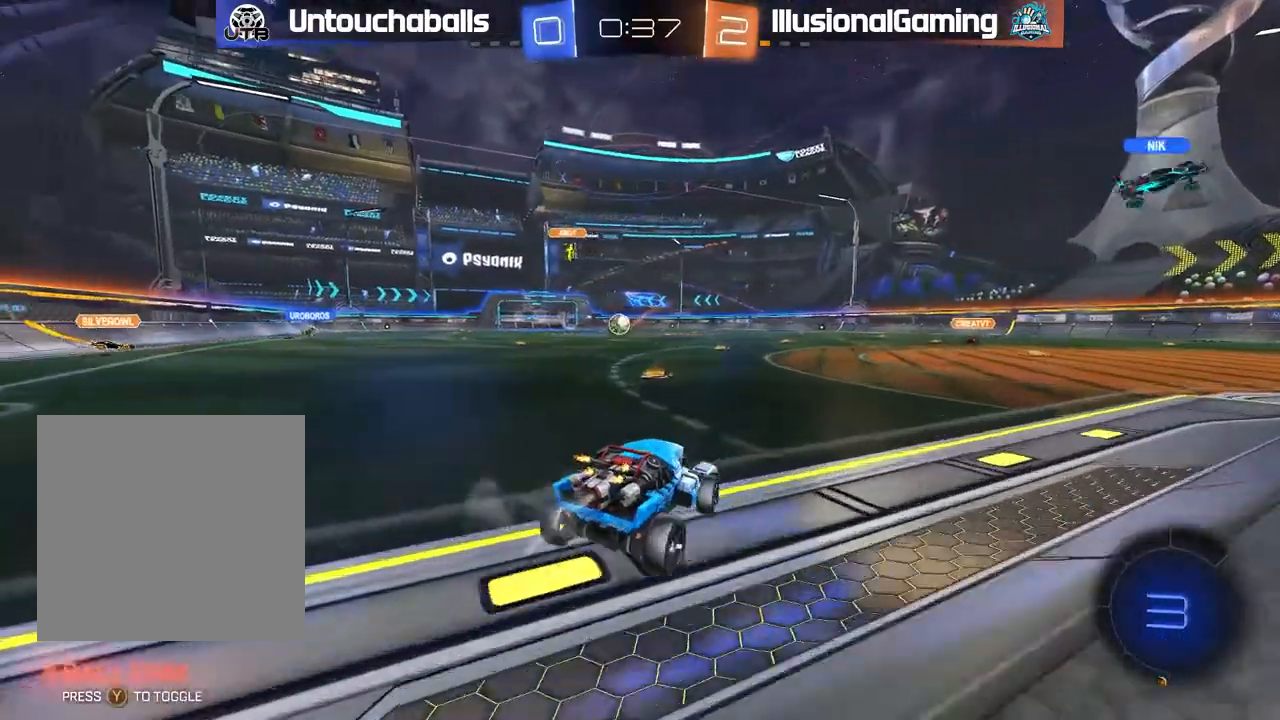
{"dt_ms": 500, "buttons": ["A", "B", "R2"], "left_stick": "center", "right_stick": "center", "events": [[233, "left_stick", "center"], [433, "left_stick", "right"], [483, "A", "down"], [500, "left_stick", "center"]]}